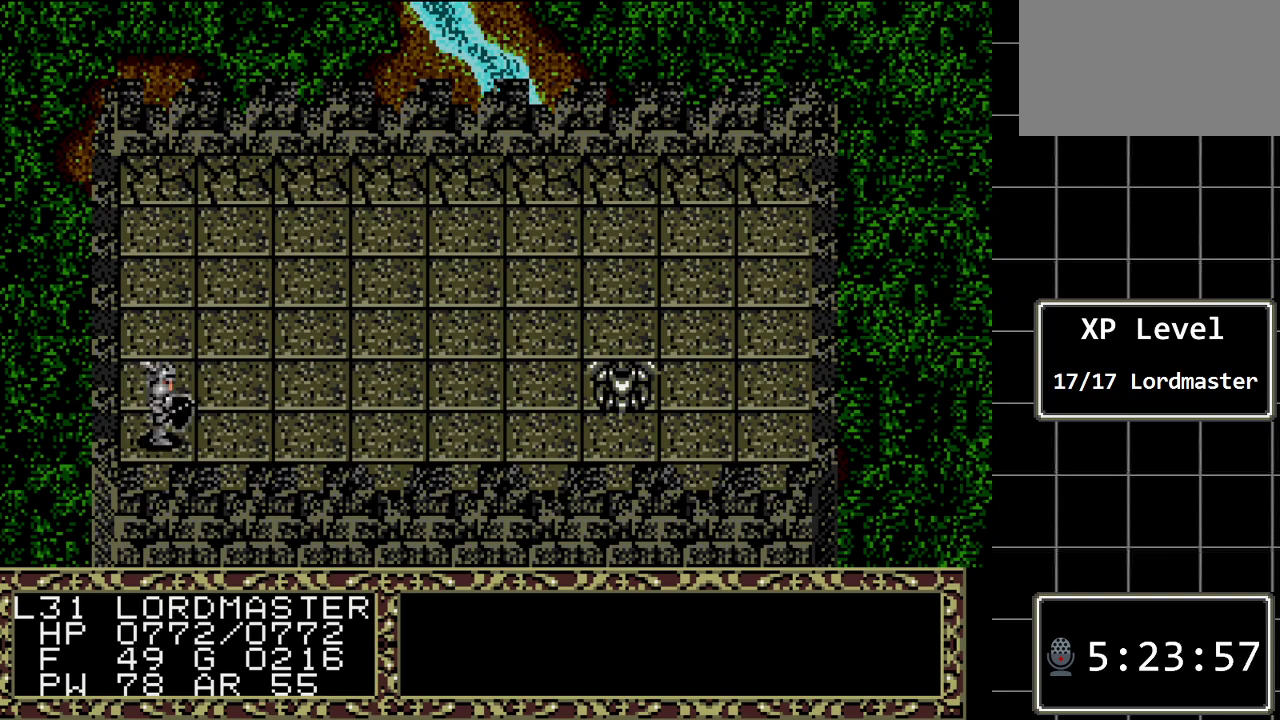
Gameplay with a controller (Xbox layout); each line is a JSON object with the inputs held at the frame after it. "events" lists button and stick changes between this image and that frame as [ms after this image, input, new state], when the widget could be followed in between. Not read: L1 L2 L3 R1 R2 R3.
{"buttons": ["DPAD_RIGHT"], "events": []}
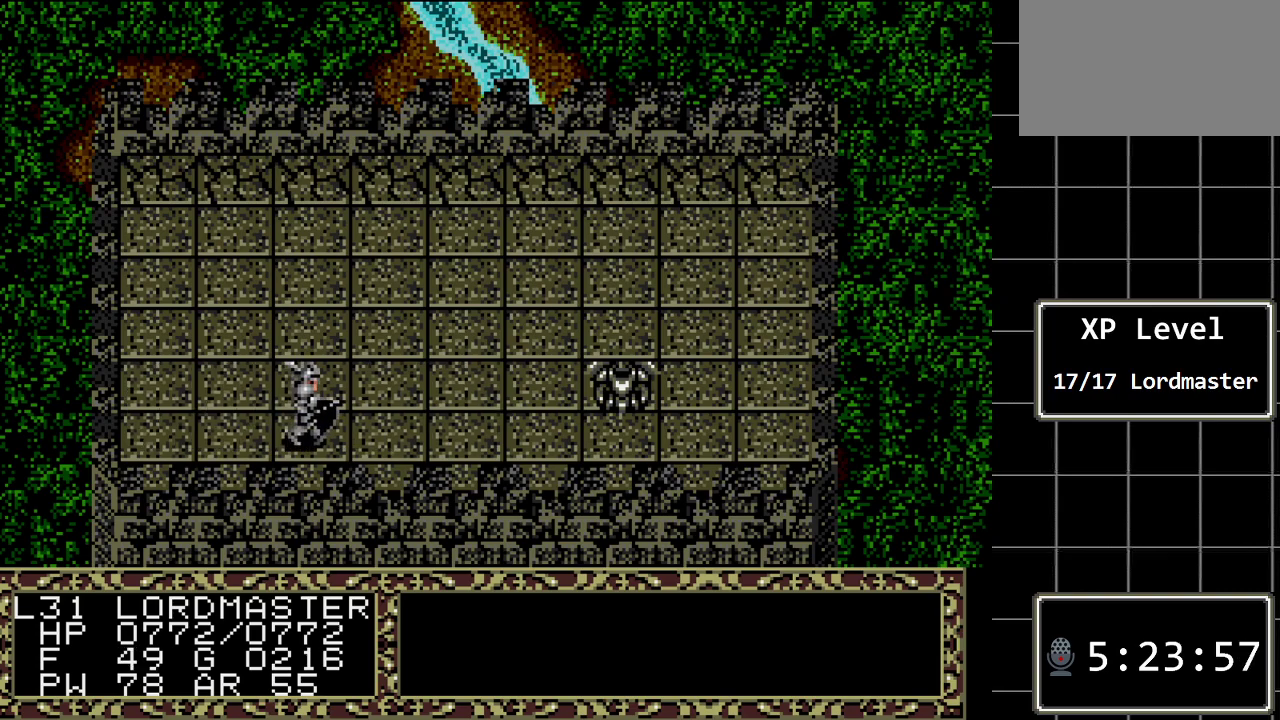
{"buttons": ["DPAD_RIGHT"], "events": []}
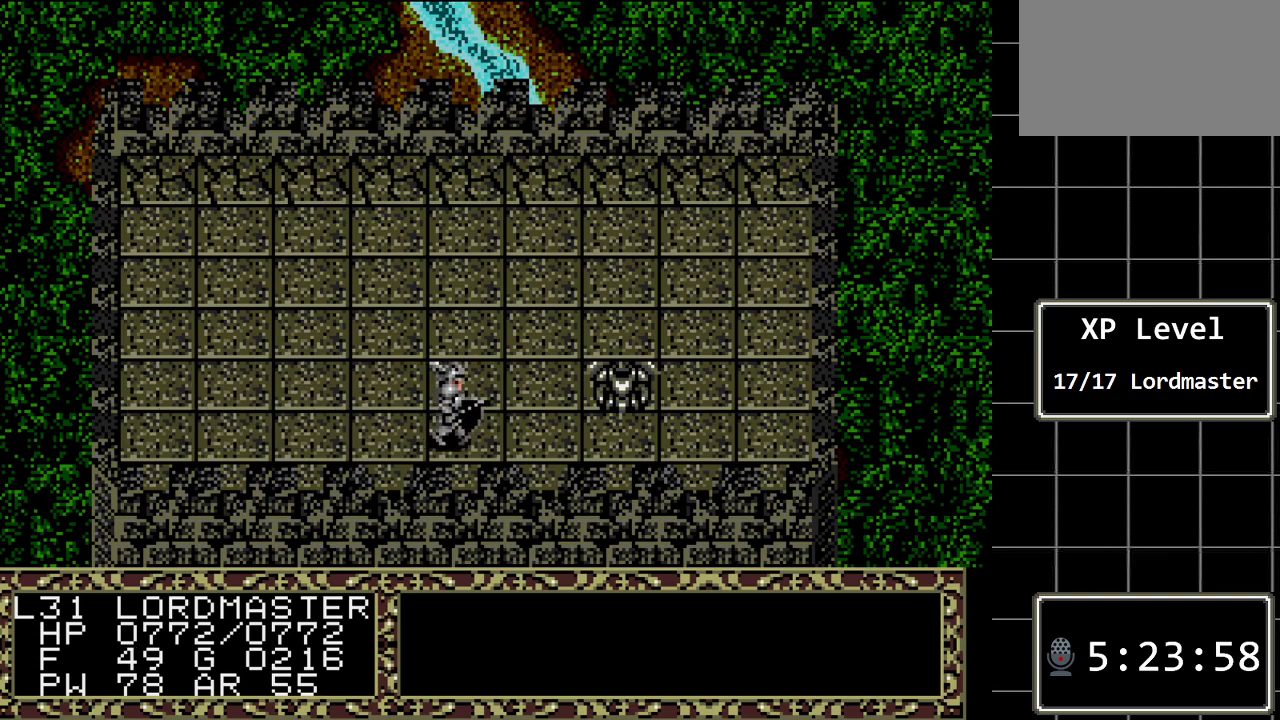
{"buttons": ["DPAD_RIGHT"], "events": []}
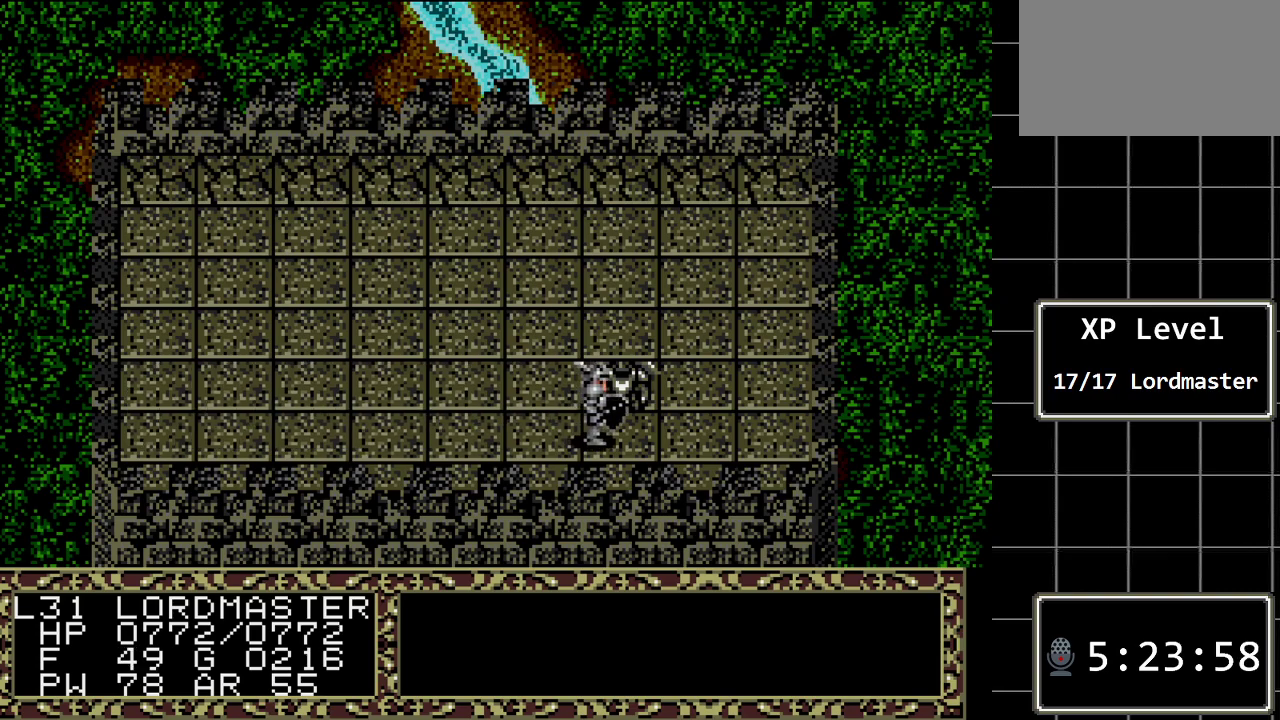
{"buttons": ["DPAD_RIGHT"], "events": []}
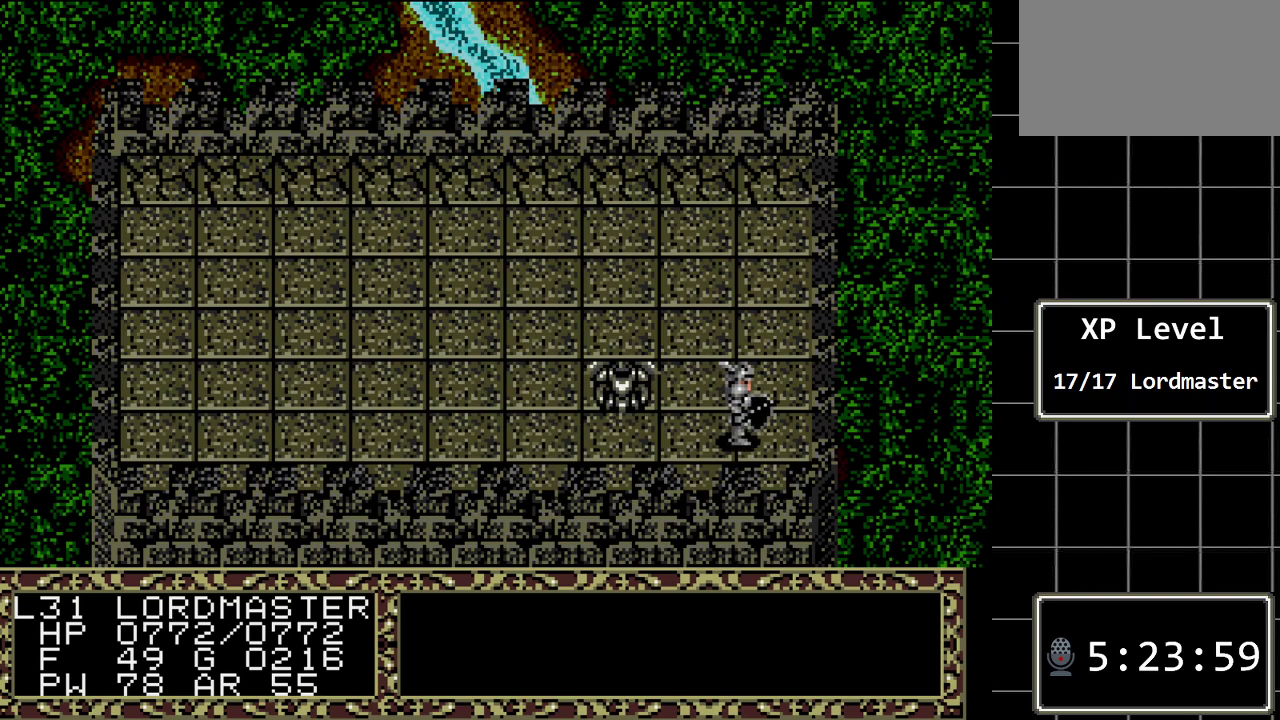
{"buttons": [], "events": [[67, "DPAD_RIGHT", "up"], [183, "DPAD_UP", "down"], [283, "DPAD_UP", "up"]]}
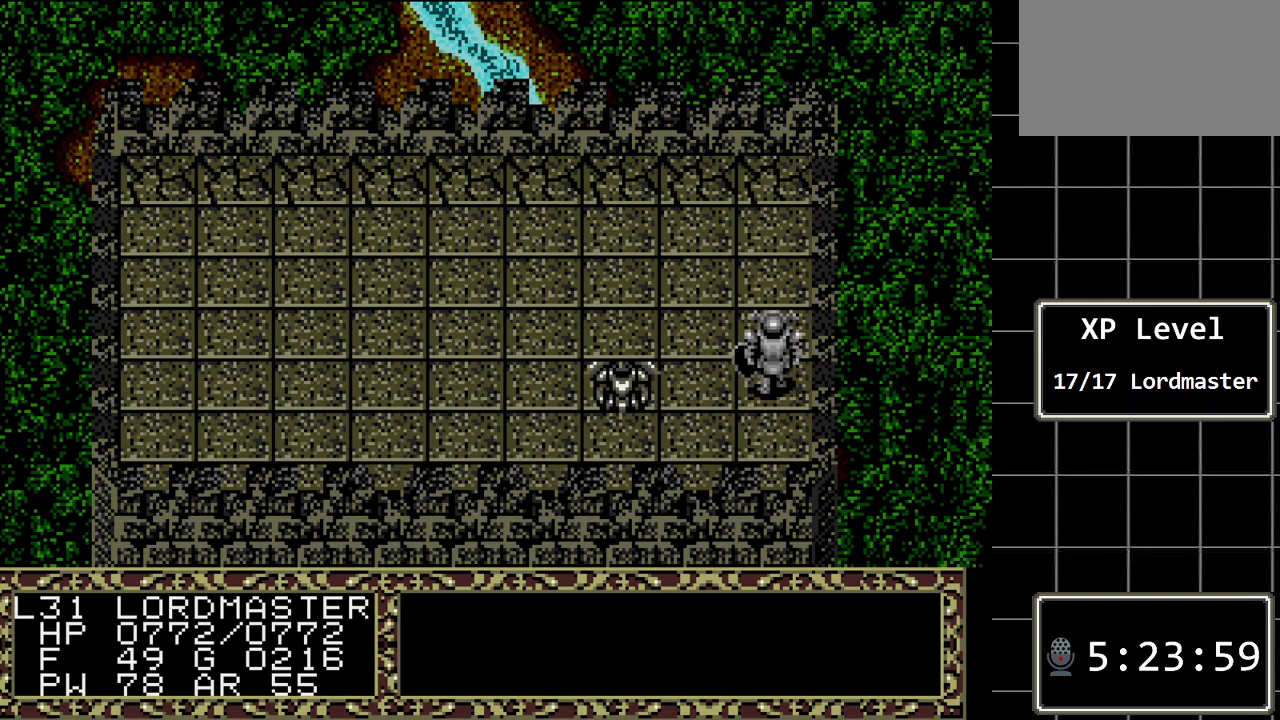
{"buttons": ["DPAD_UP"], "events": [[83, "DPAD_RIGHT", "down"], [333, "DPAD_RIGHT", "up"], [483, "DPAD_UP", "down"]]}
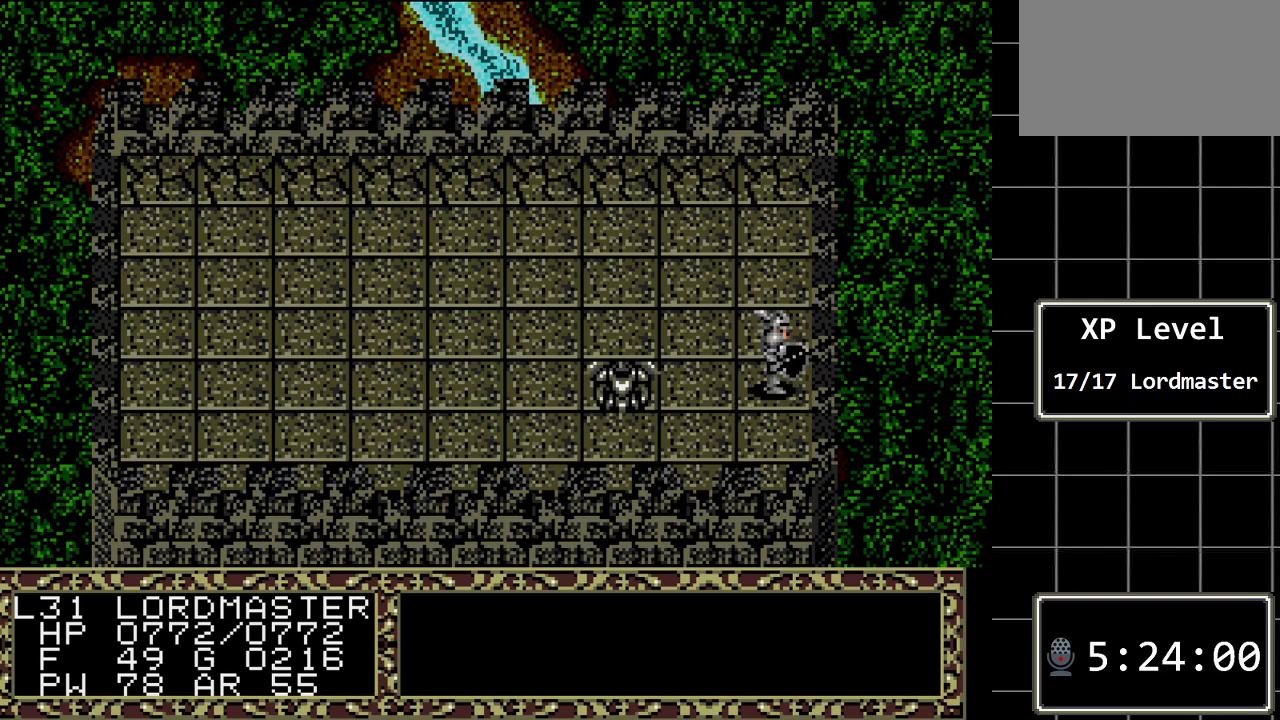
{"buttons": [], "events": [[150, "DPAD_UP", "up"]]}
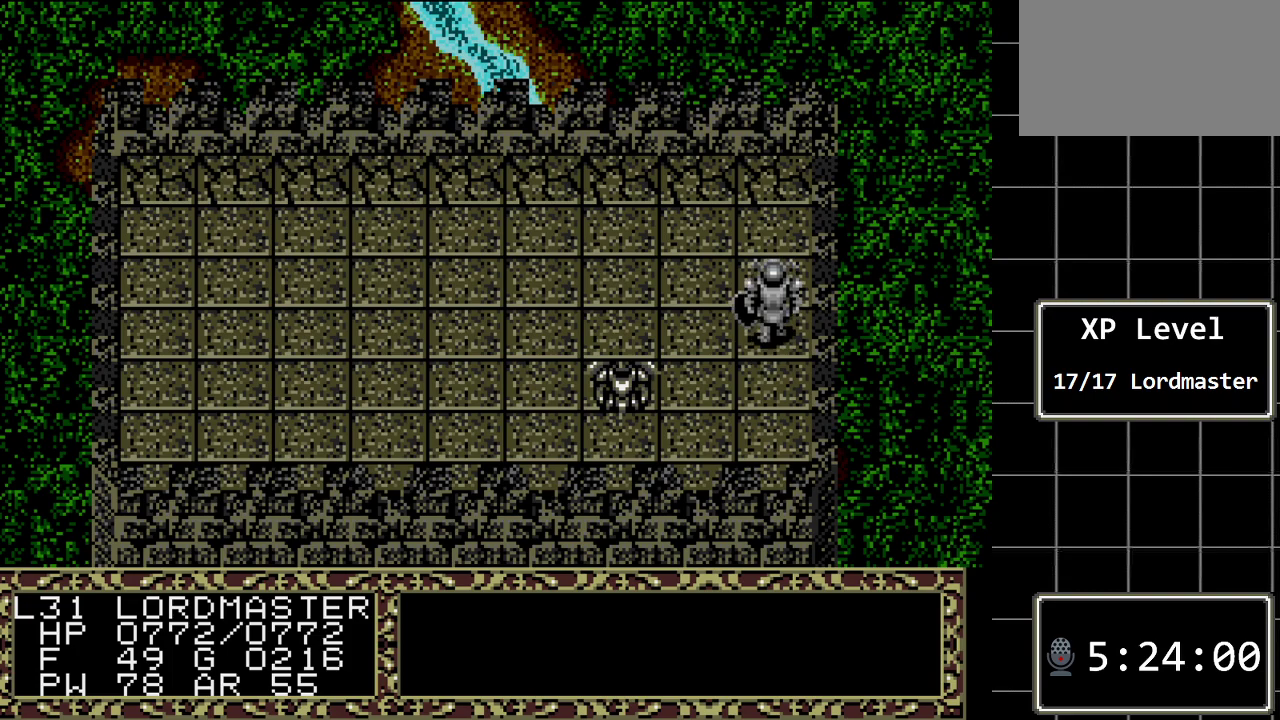
{"buttons": ["DPAD_RIGHT"], "events": [[283, "DPAD_RIGHT", "down"]]}
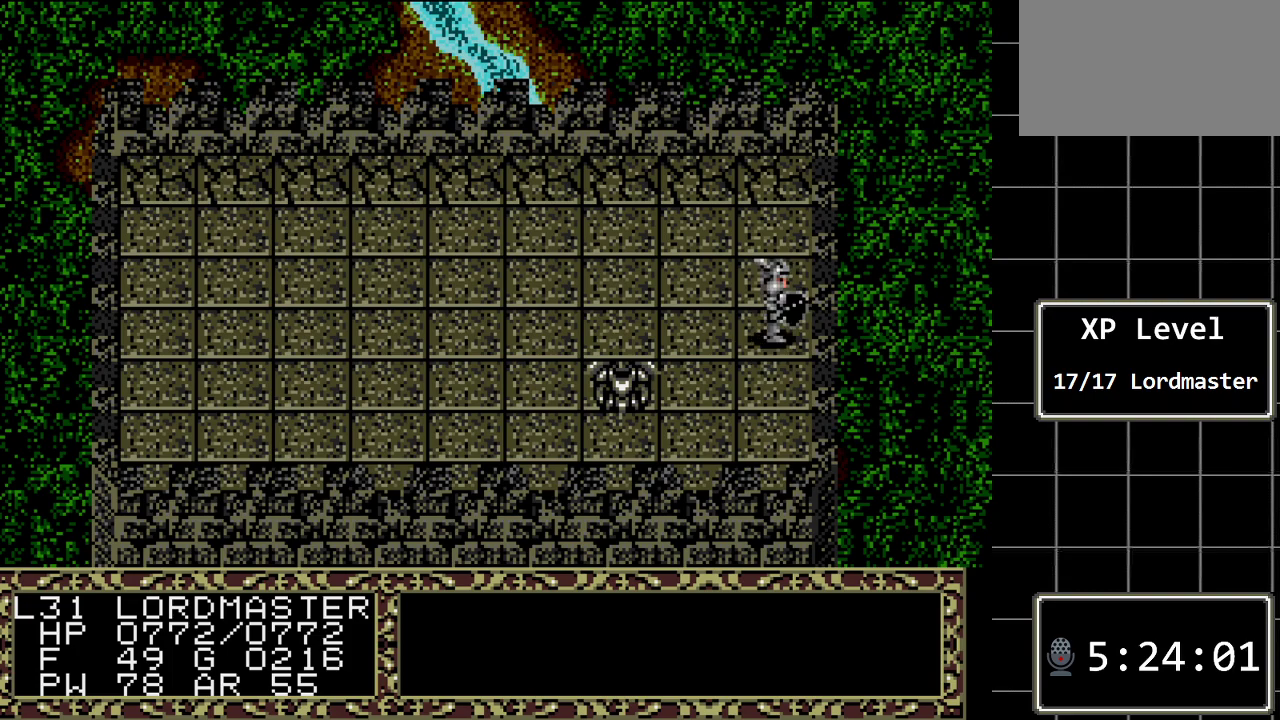
{"buttons": [], "events": [[50, "DPAD_RIGHT", "up"]]}
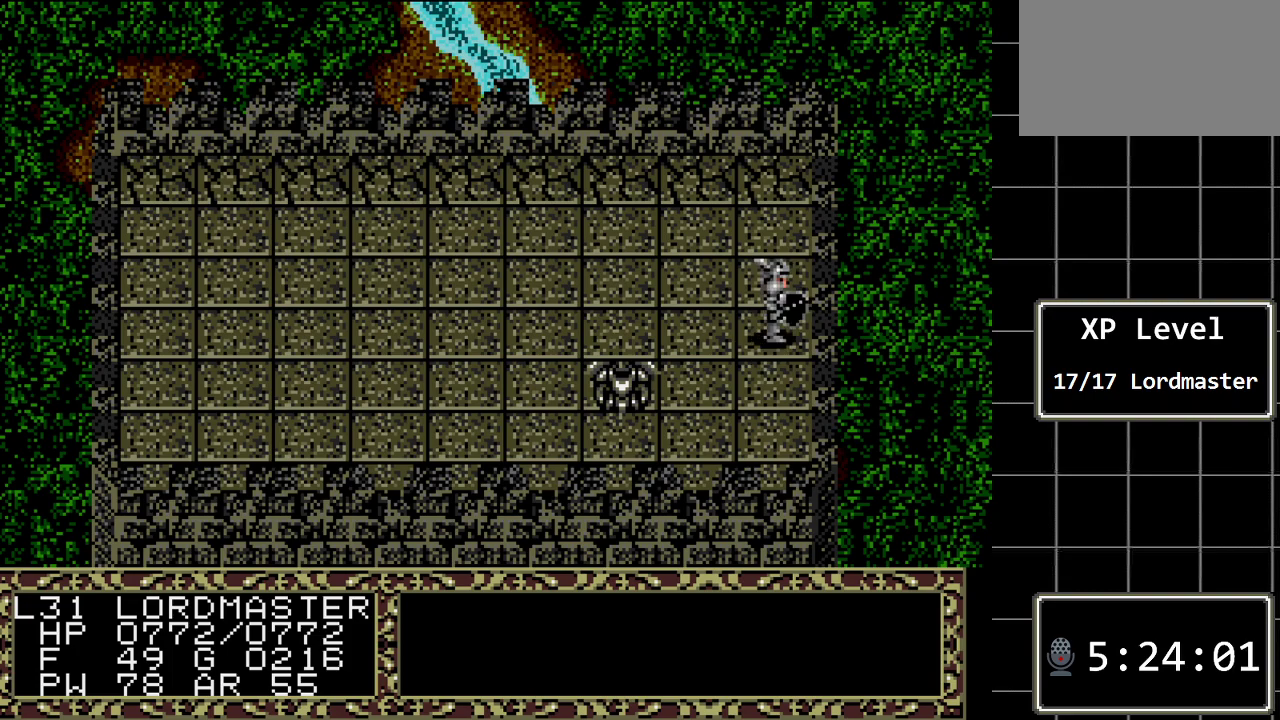
{"buttons": ["DPAD_UP"], "events": [[117, "DPAD_UP", "down"]]}
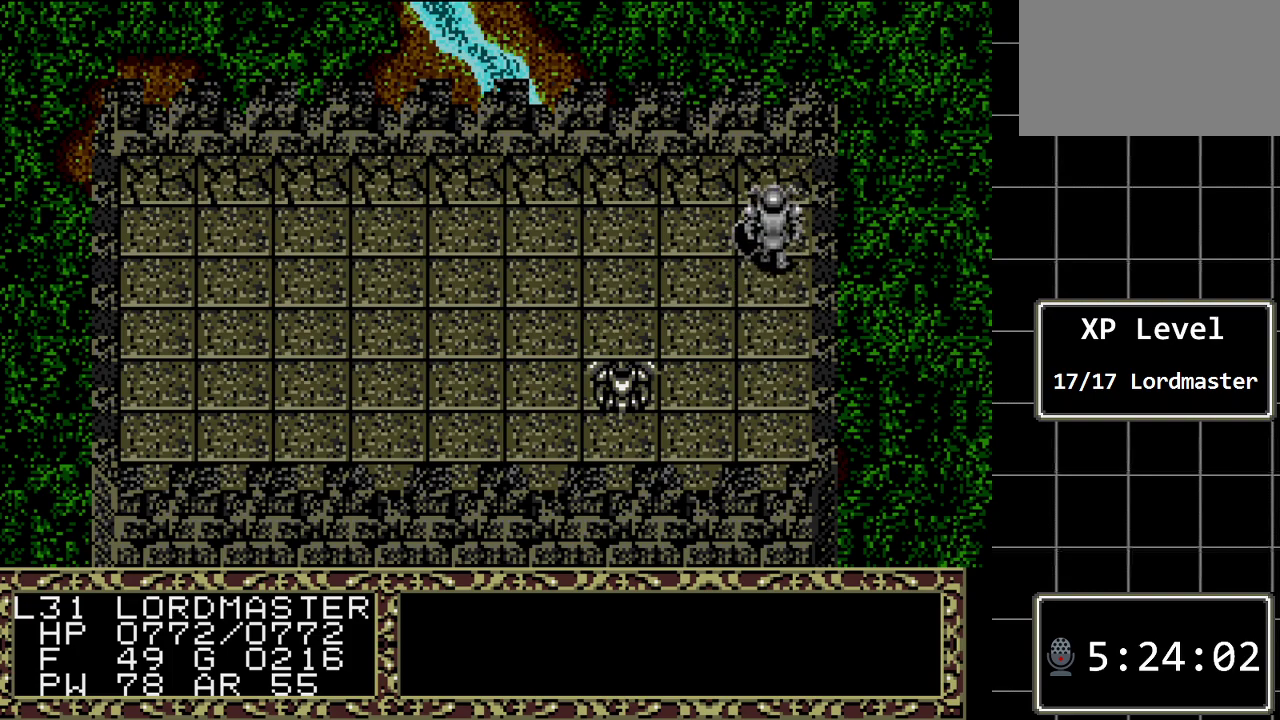
{"buttons": ["DPAD_UP"], "events": [[167, "DPAD_UP", "up"], [483, "DPAD_UP", "down"]]}
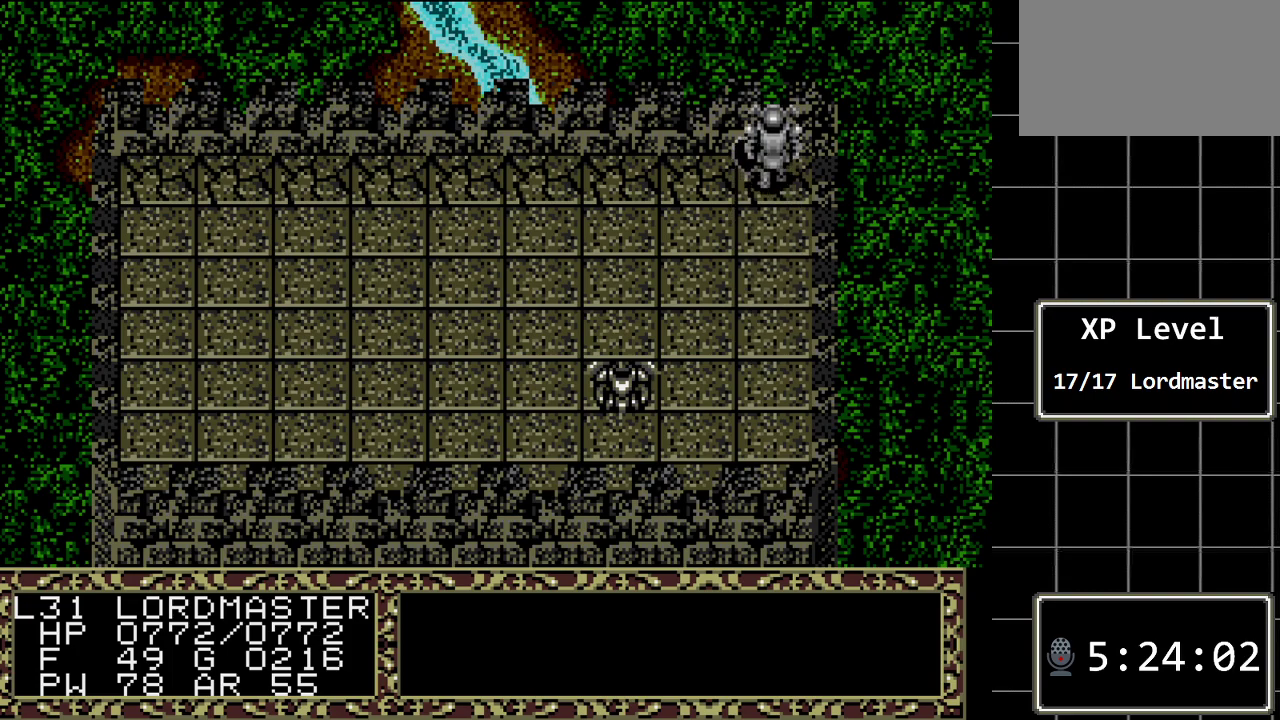
{"buttons": ["A"], "events": [[250, "DPAD_UP", "up"], [333, "A", "down"]]}
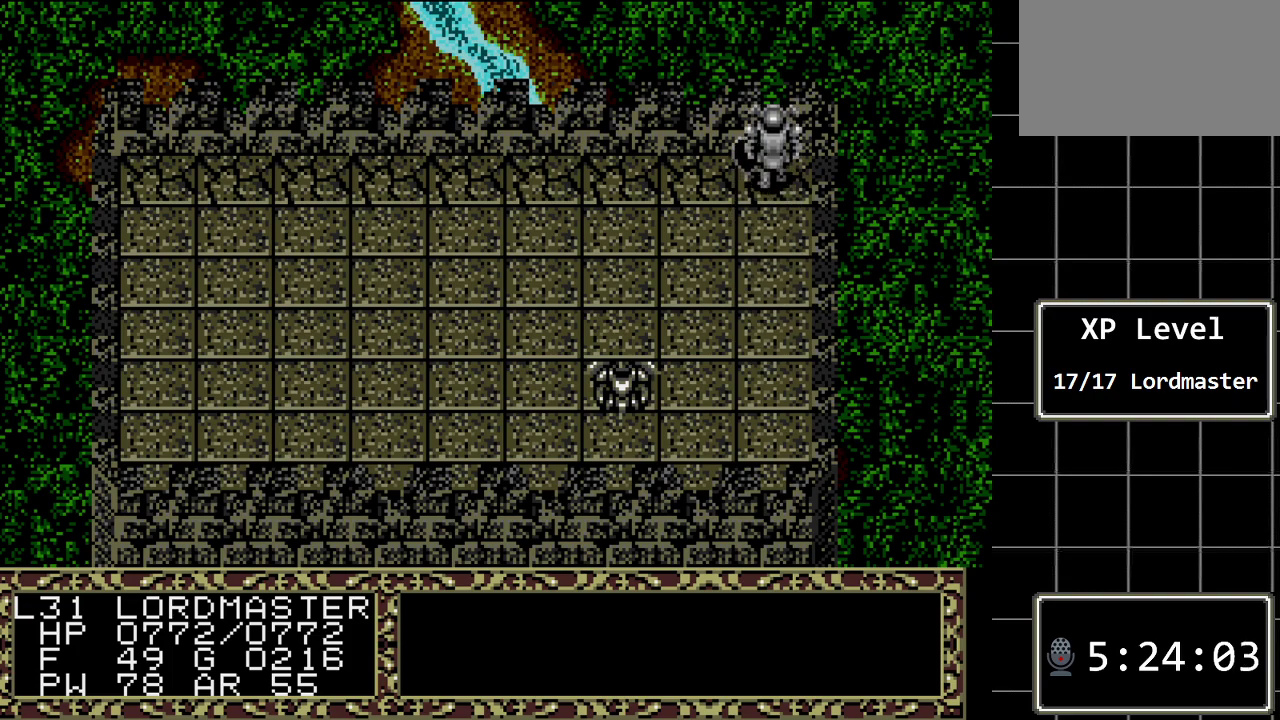
{"buttons": ["DPAD_DOWN"], "events": [[67, "A", "up"], [417, "DPAD_DOWN", "down"]]}
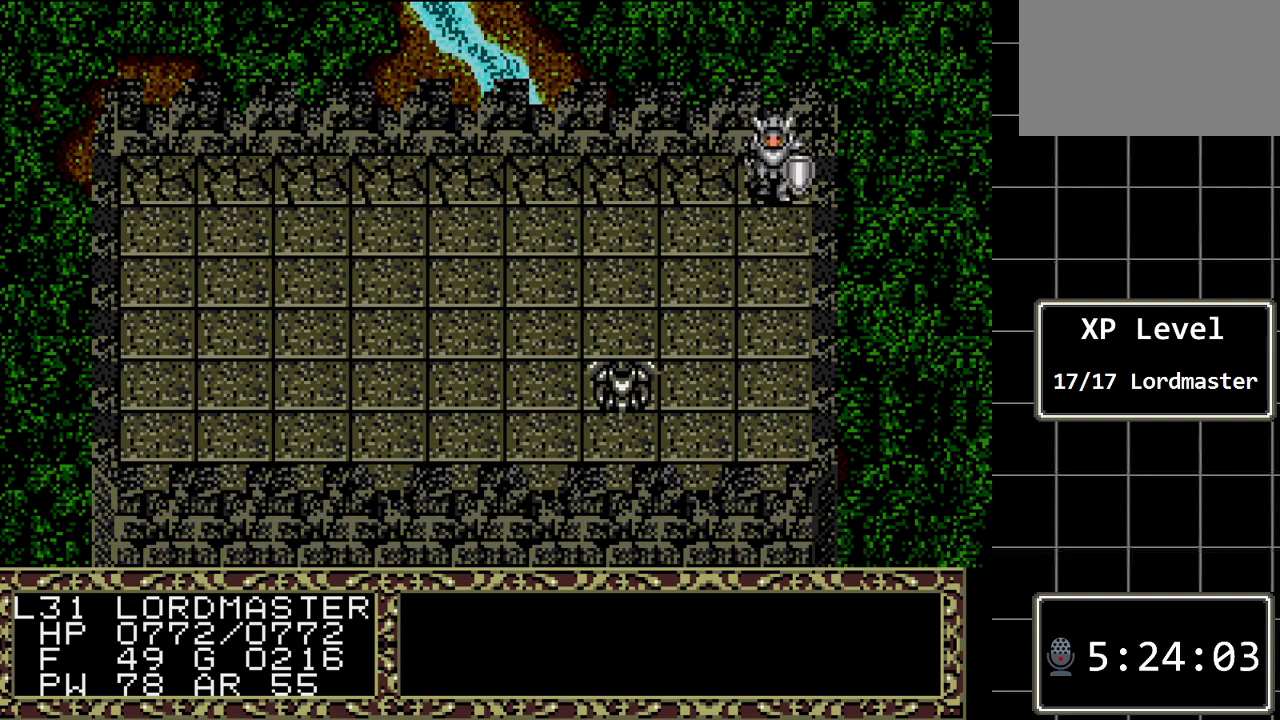
{"buttons": ["DPAD_DOWN"], "events": []}
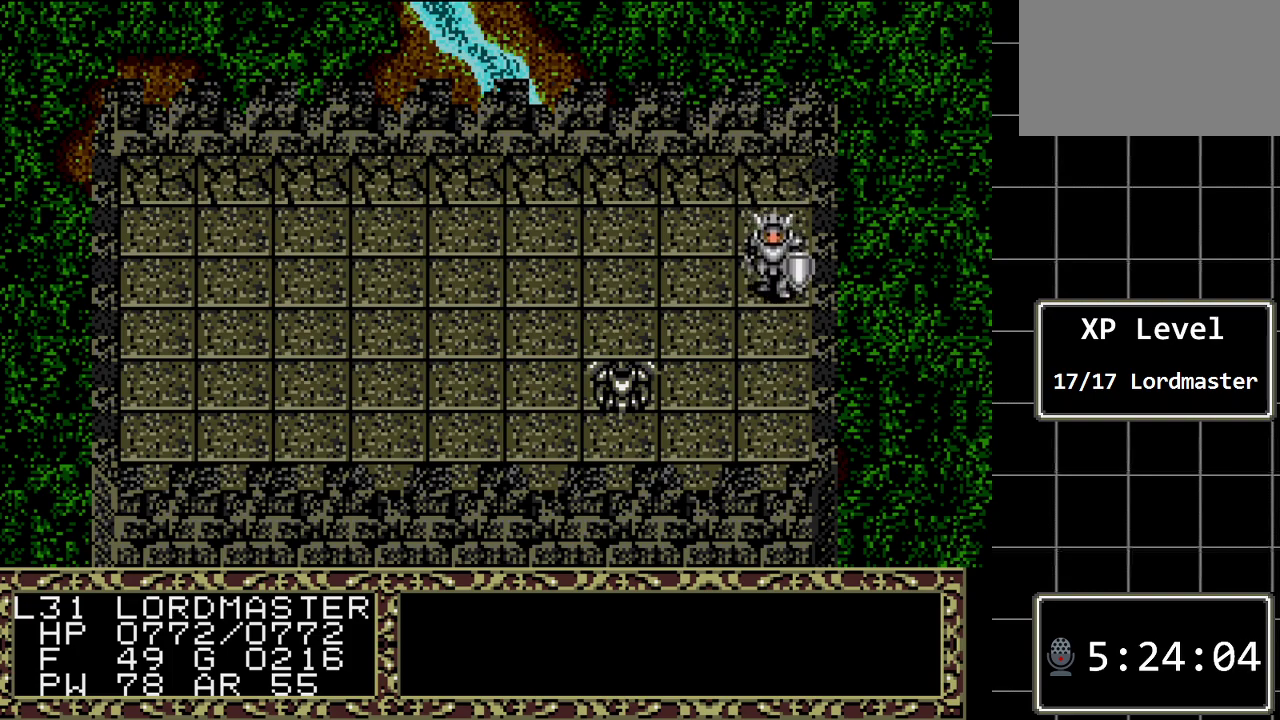
{"buttons": [], "events": [[400, "DPAD_DOWN", "up"]]}
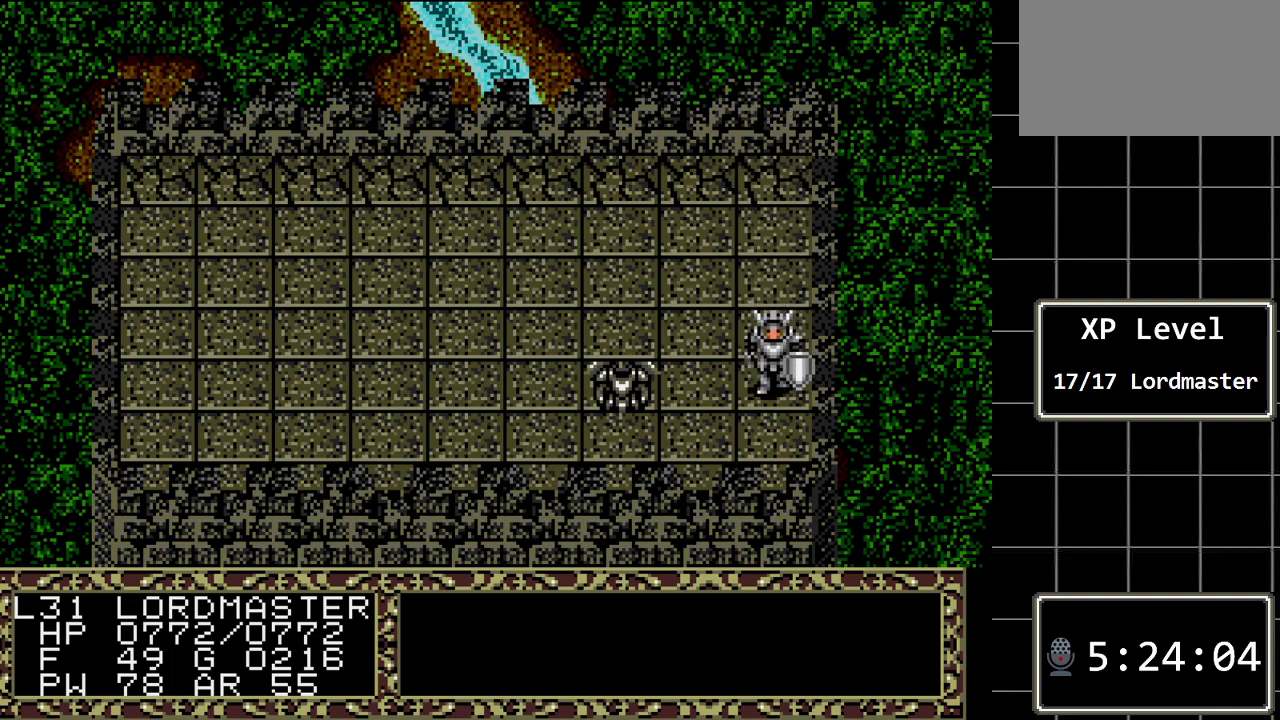
{"buttons": [], "events": [[67, "DPAD_LEFT", "down"], [200, "DPAD_LEFT", "up"]]}
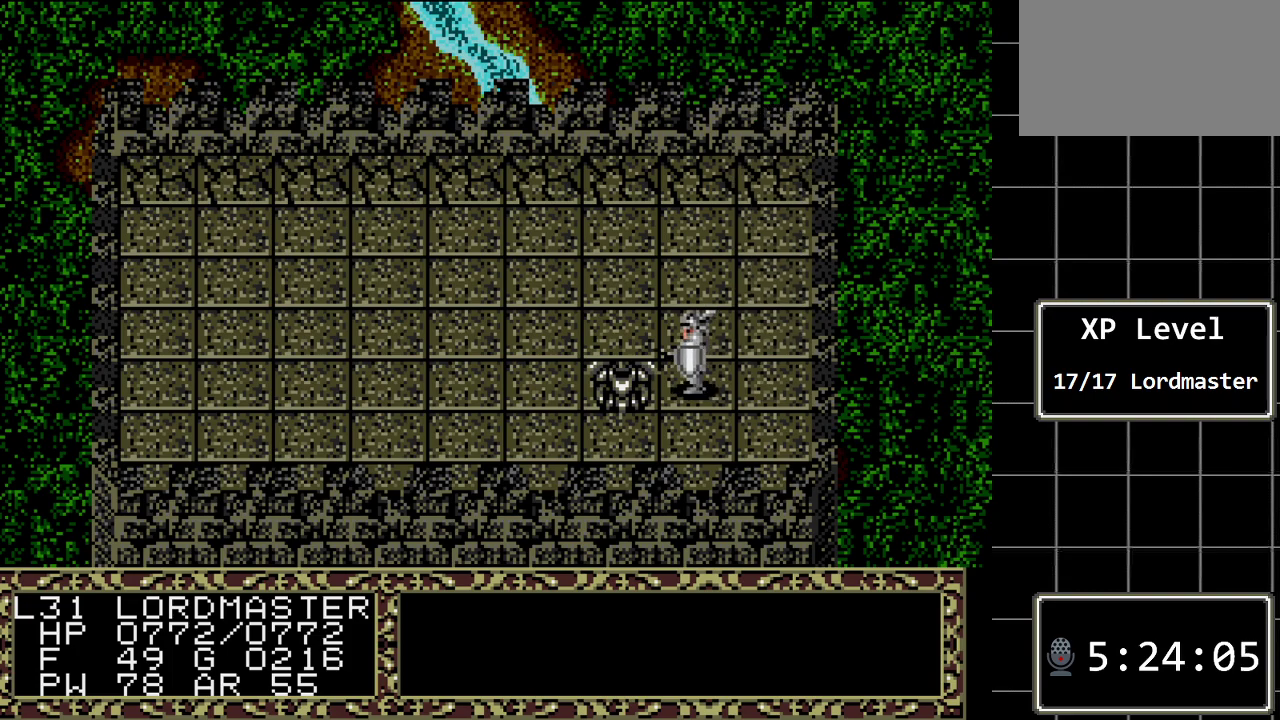
{"buttons": [], "events": []}
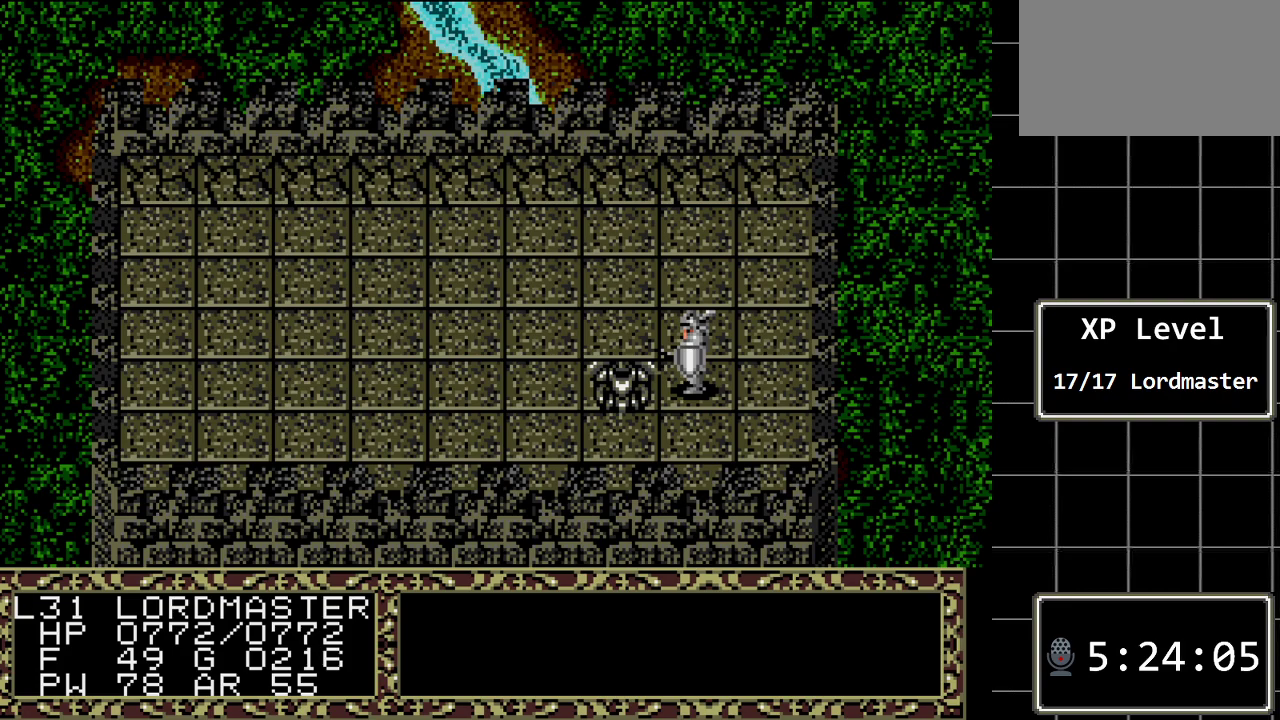
{"buttons": ["B"], "events": [[183, "B", "down"], [250, "DPAD_DOWN", "down"], [417, "DPAD_DOWN", "up"]]}
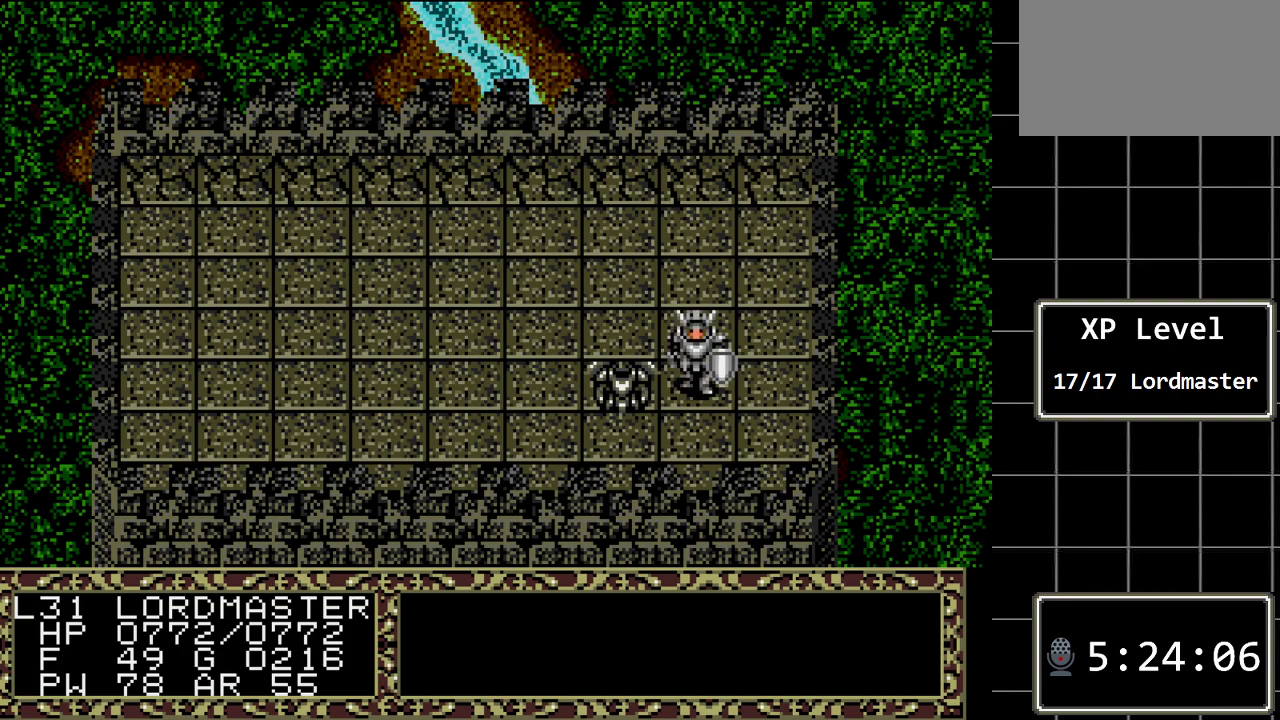
{"buttons": ["B", "DPAD_LEFT"], "events": [[100, "DPAD_RIGHT", "down"], [267, "DPAD_RIGHT", "up"], [383, "DPAD_LEFT", "down"]]}
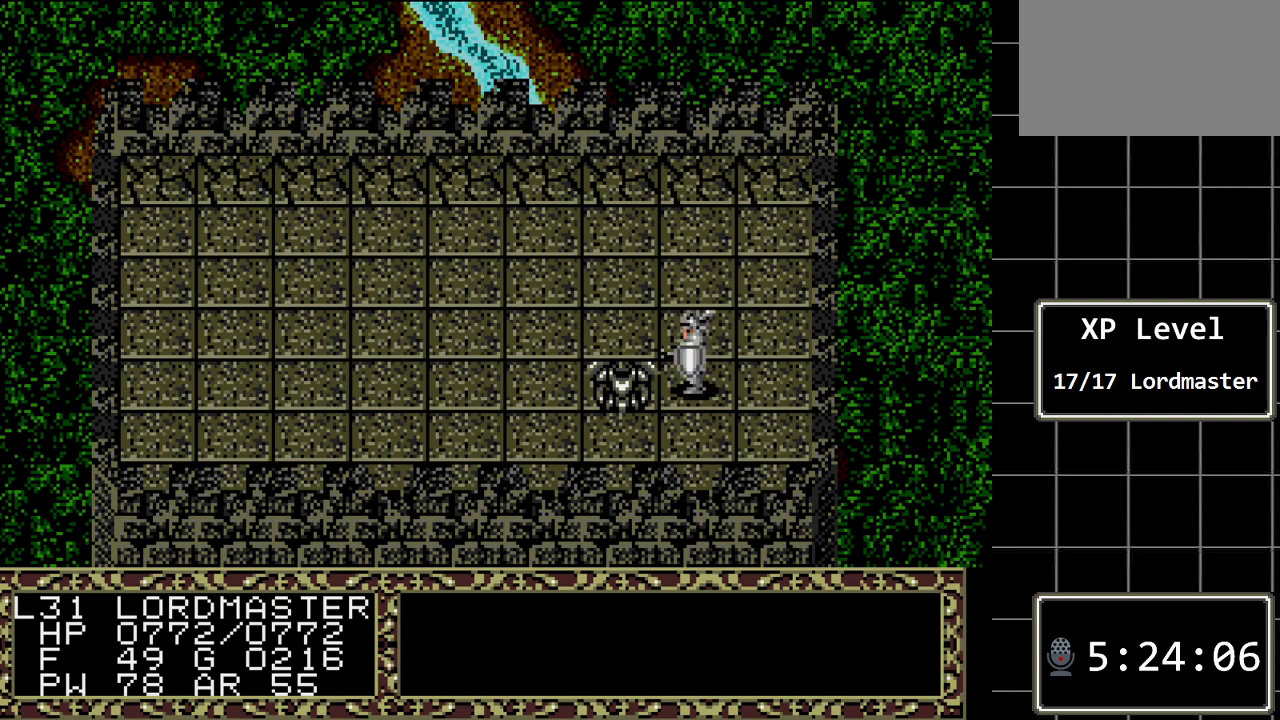
{"buttons": ["B"], "events": [[50, "DPAD_LEFT", "up"]]}
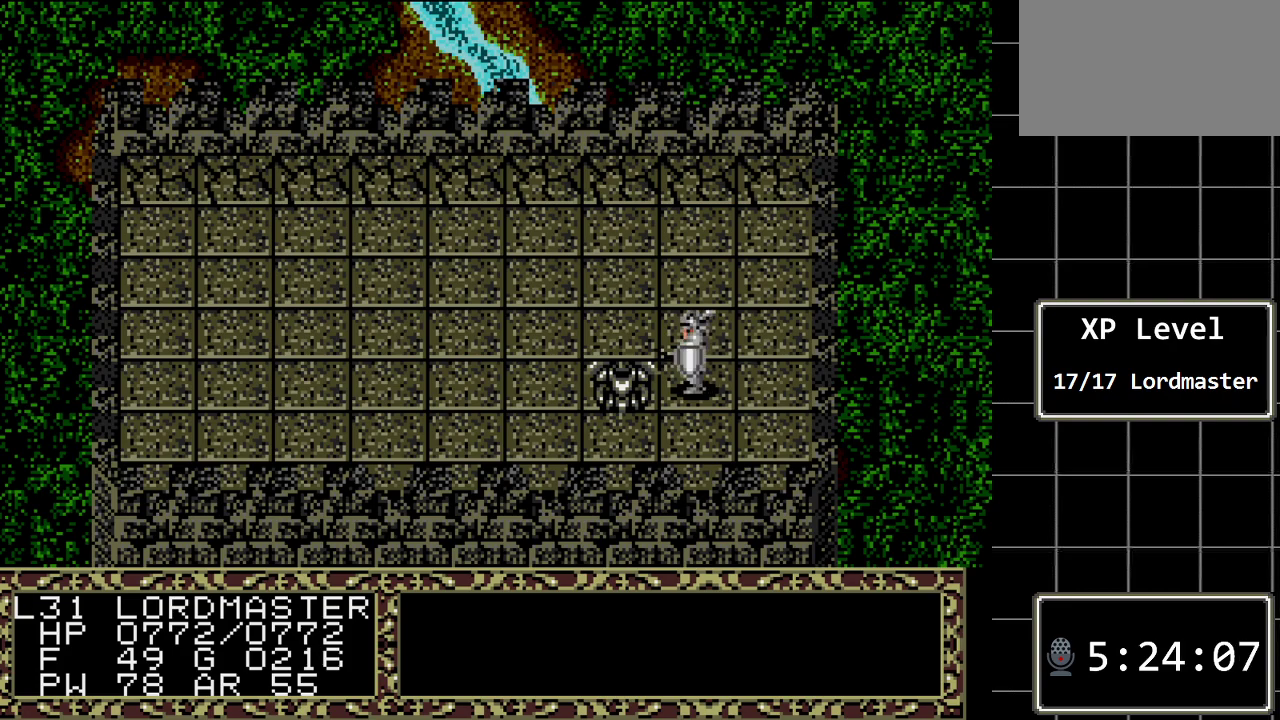
{"buttons": [], "events": [[33, "B", "up"]]}
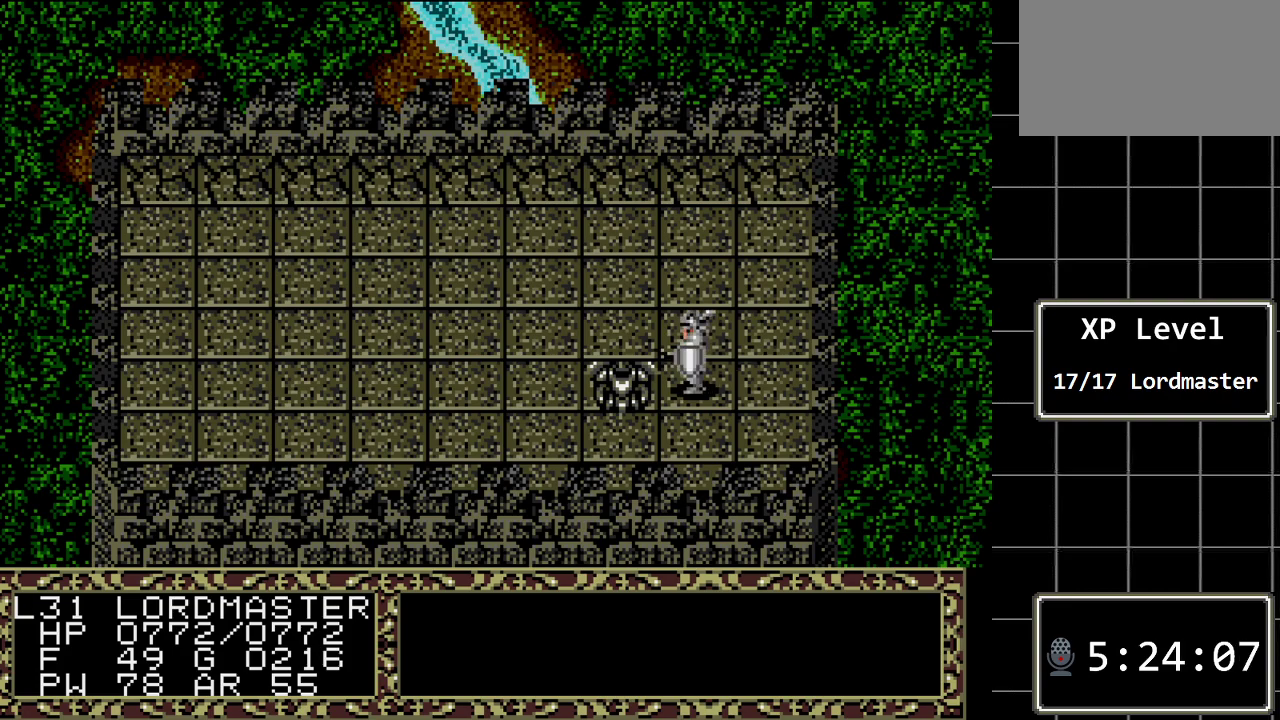
{"buttons": [], "events": [[67, "DPAD_LEFT", "down"], [200, "DPAD_LEFT", "up"]]}
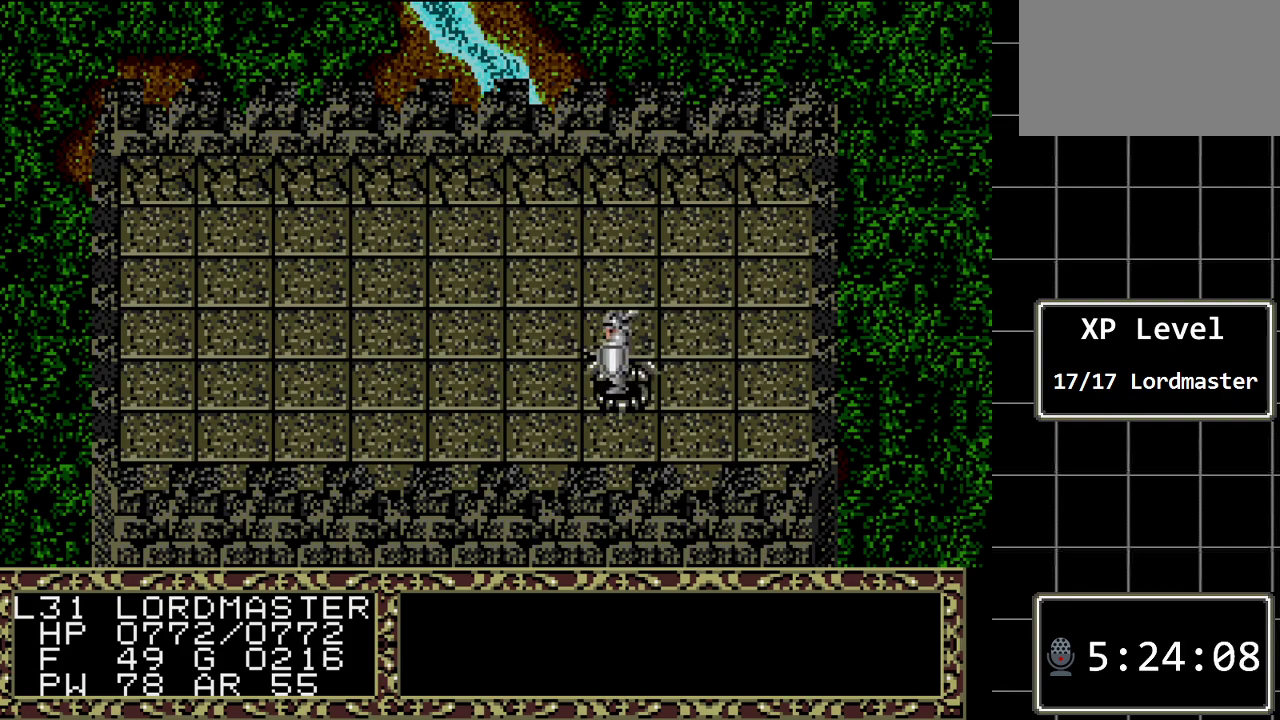
{"buttons": [], "events": [[250, "A", "down"], [367, "A", "up"]]}
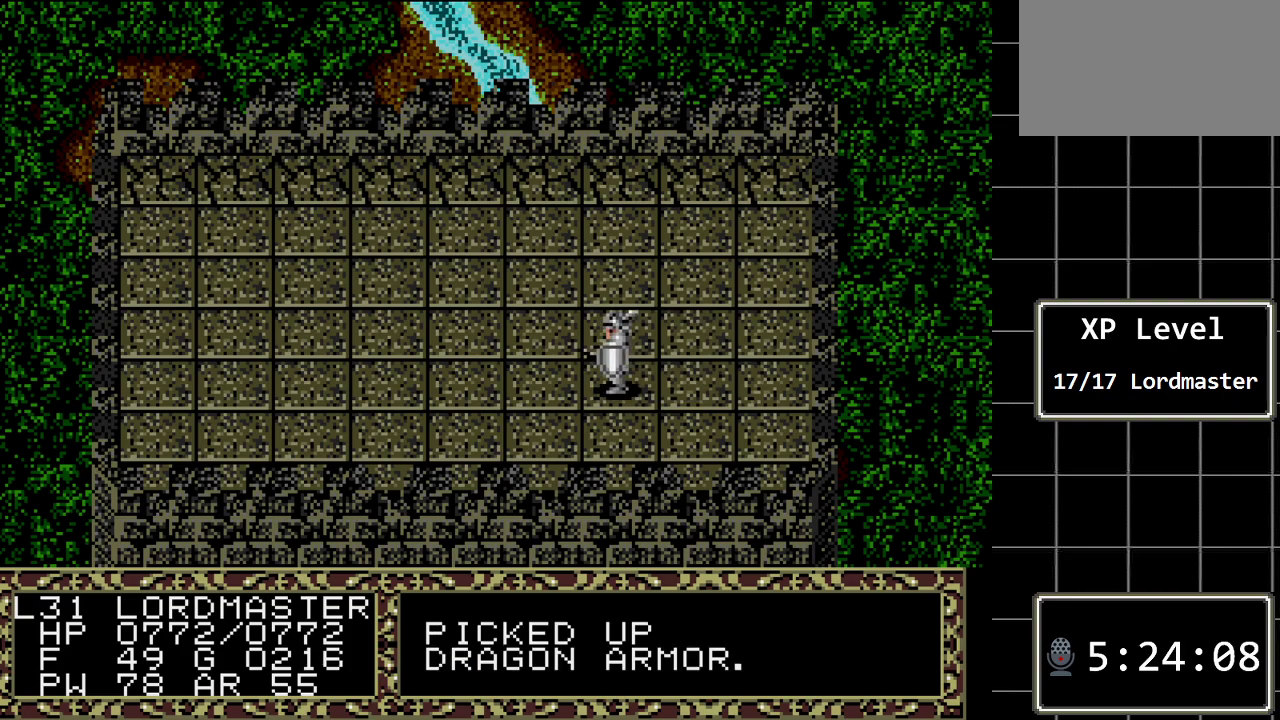
{"buttons": [], "events": []}